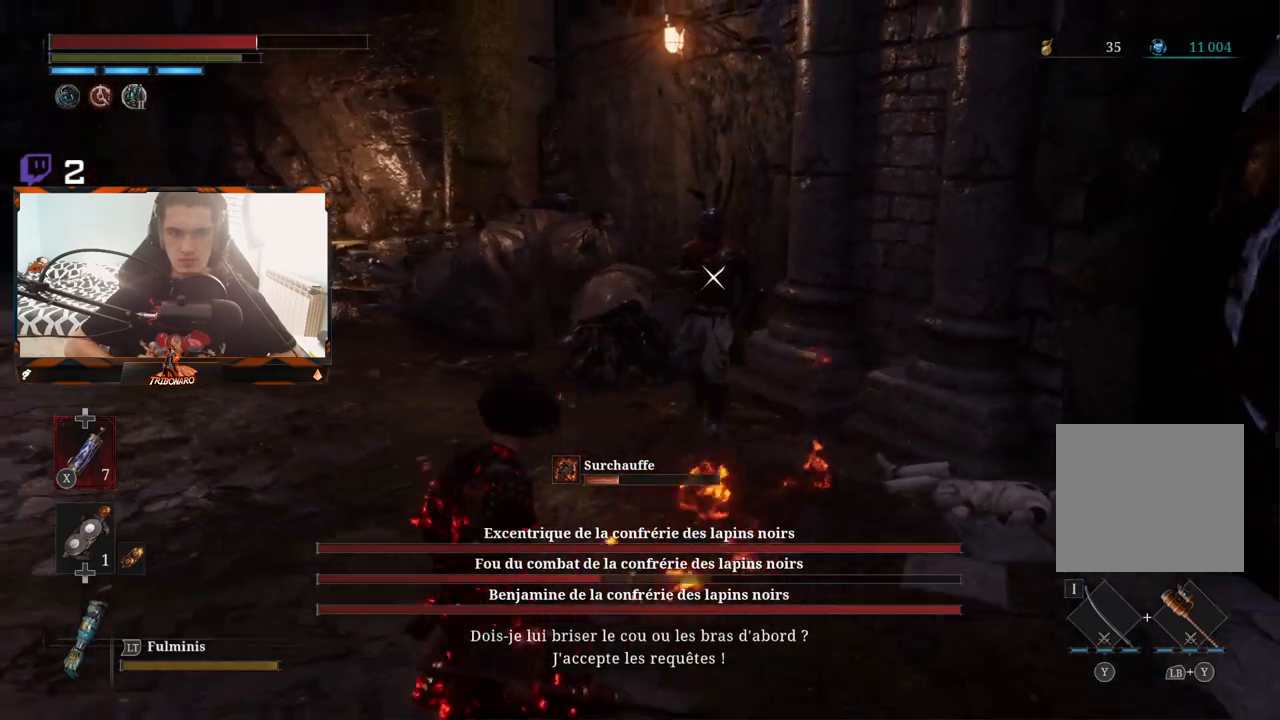
Gameplay with a controller (Xbox layout); each line is a JSON object with the inputs held at the frame after it. "events" lists button and stick changes between this image and that frame as [ms after this image, input, new state], when the widget could be followed in between.
{"buttons": [], "left_stick": "down-left", "right_stick": "center", "events": []}
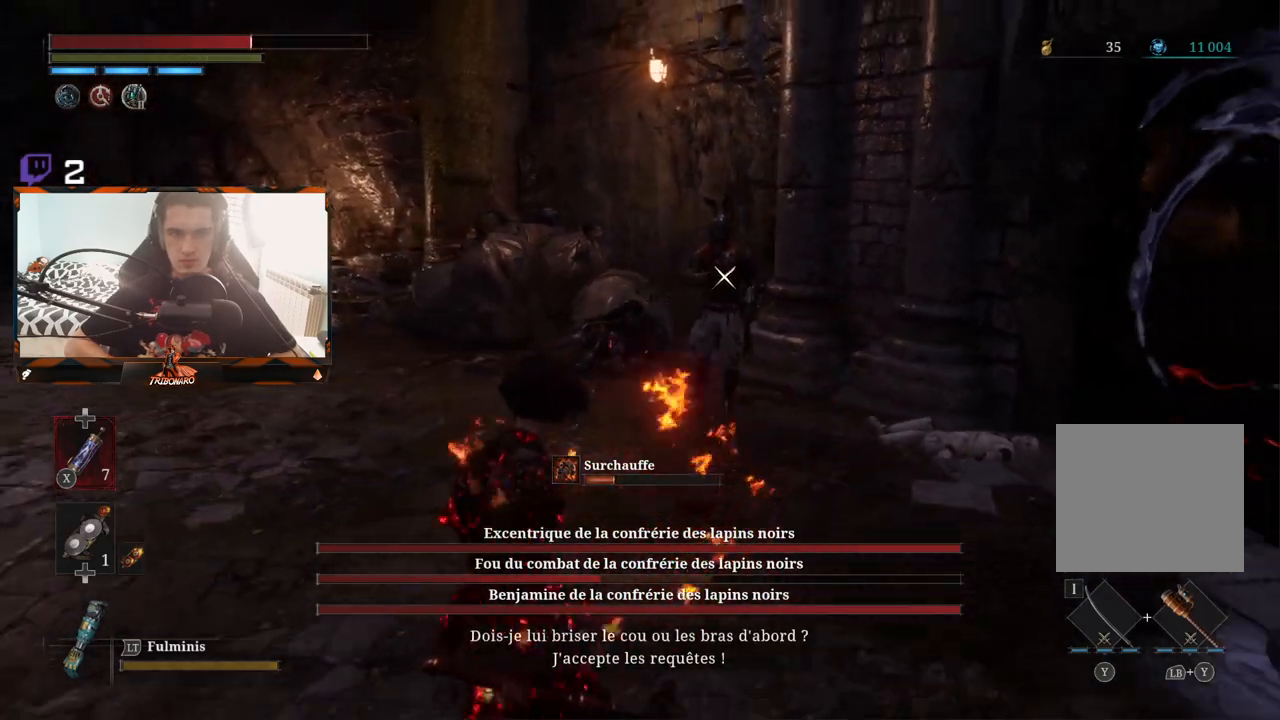
{"buttons": [], "left_stick": "down-left", "right_stick": "center", "events": []}
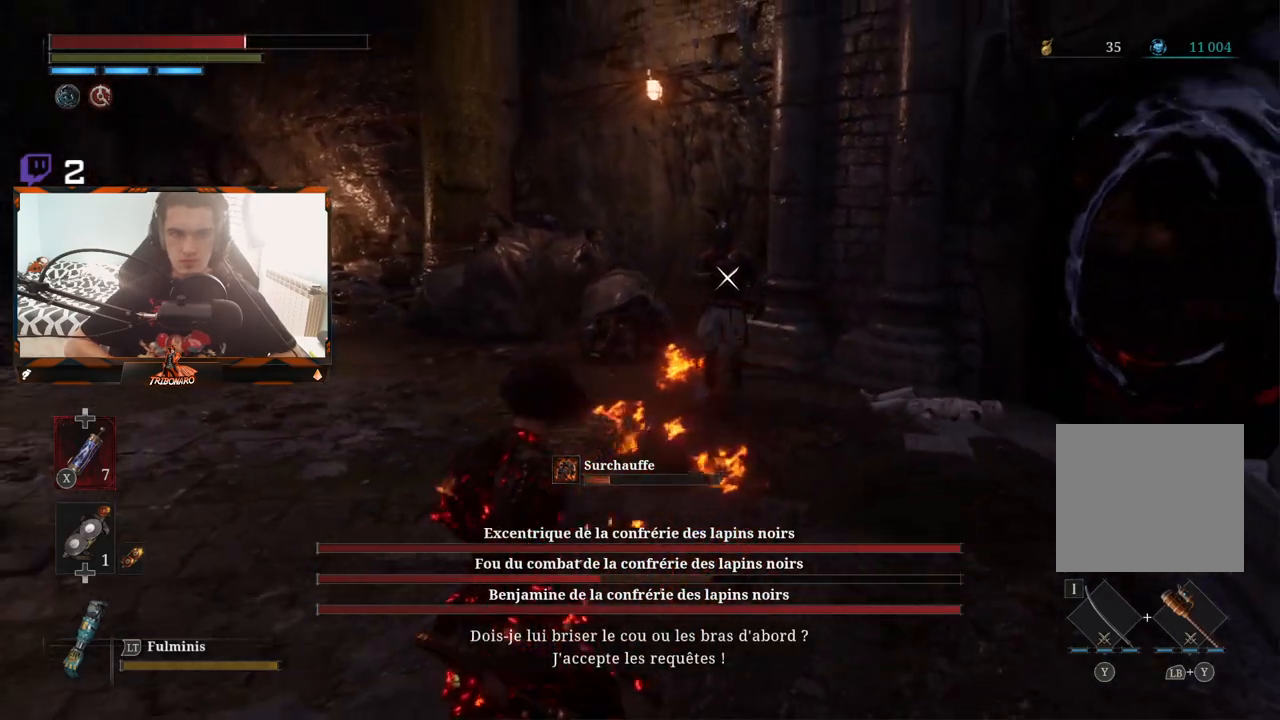
{"buttons": [], "left_stick": "down-left", "right_stick": "center", "events": []}
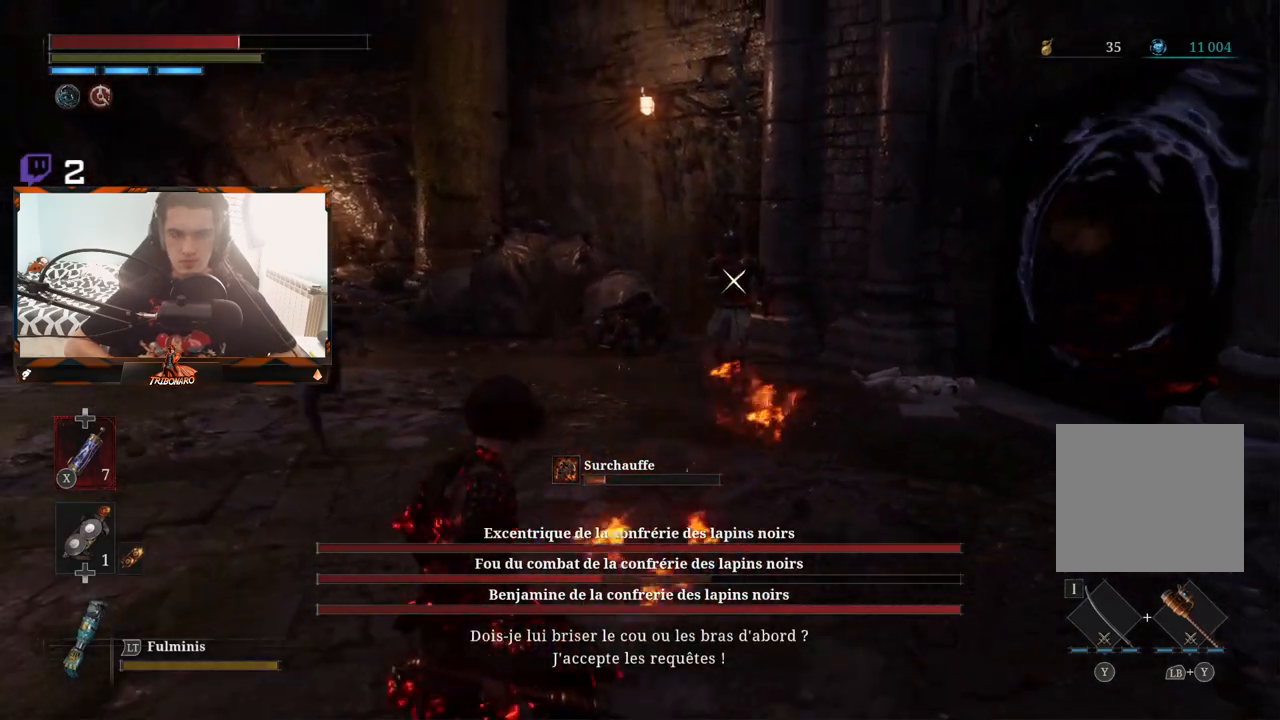
{"buttons": ["L1", "L2"], "left_stick": "up-right", "right_stick": "center", "events": [[183, "left_stick", "down"], [367, "left_stick", "down-right"], [500, "L1", "down"], [500, "L2", "down"], [500, "left_stick", "up-right"]]}
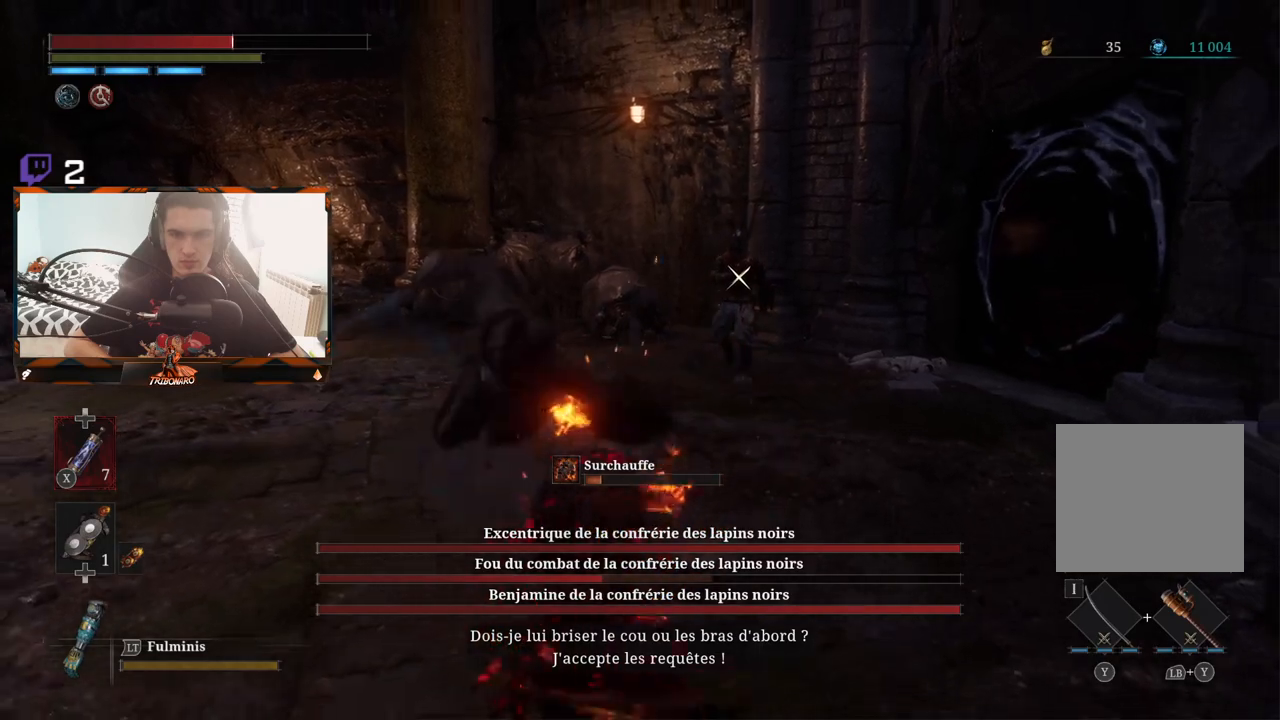
{"buttons": ["L1", "L2"], "left_stick": "up-right", "right_stick": "center", "events": [[167, "L1", "up"], [167, "L2", "up"], [300, "L1", "down"], [300, "L2", "down"]]}
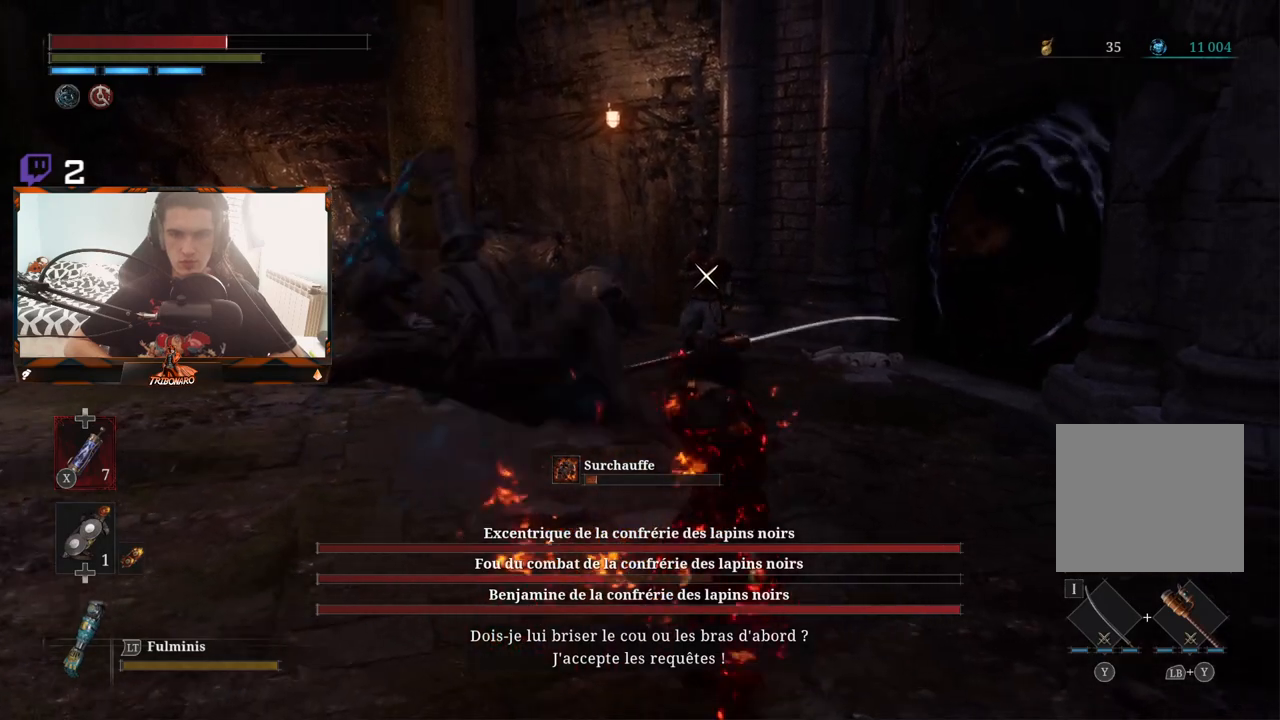
{"buttons": [], "left_stick": "up", "right_stick": "center", "events": [[117, "L2", "up"], [183, "L2", "down"], [283, "left_stick", "up"], [433, "L1", "up"], [433, "L2", "up"]]}
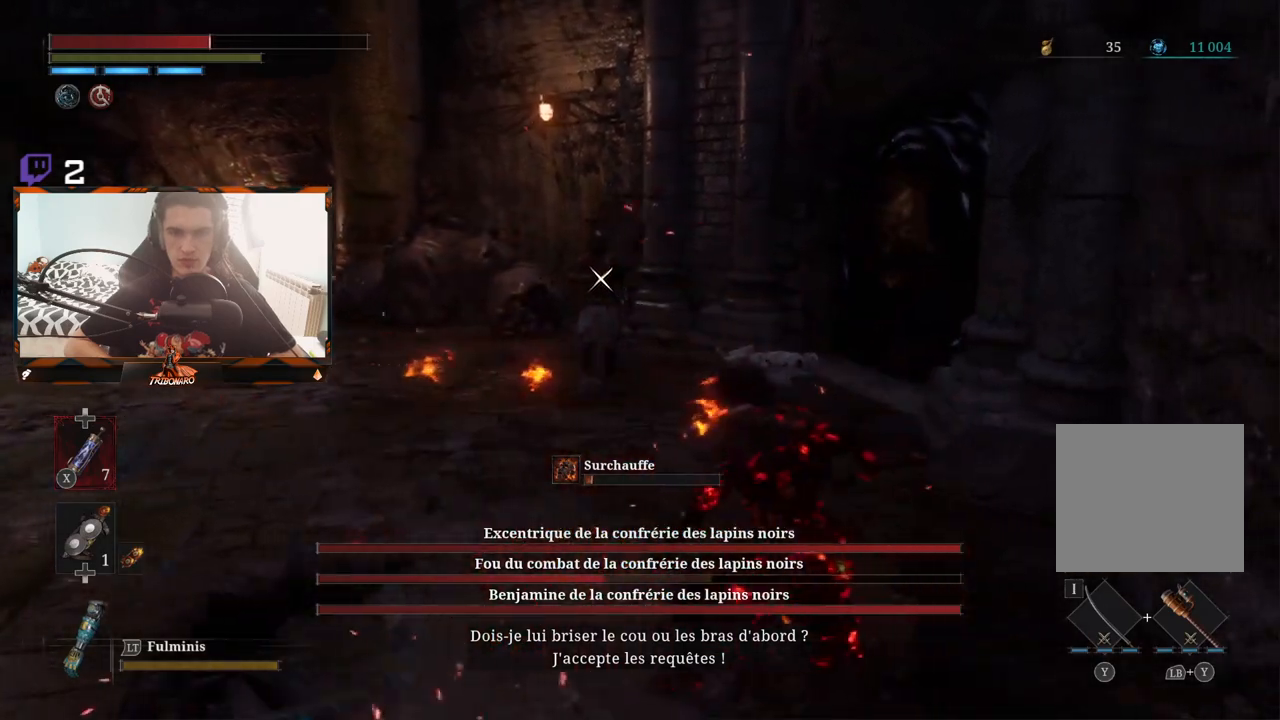
{"buttons": [], "left_stick": "up", "right_stick": "center", "events": []}
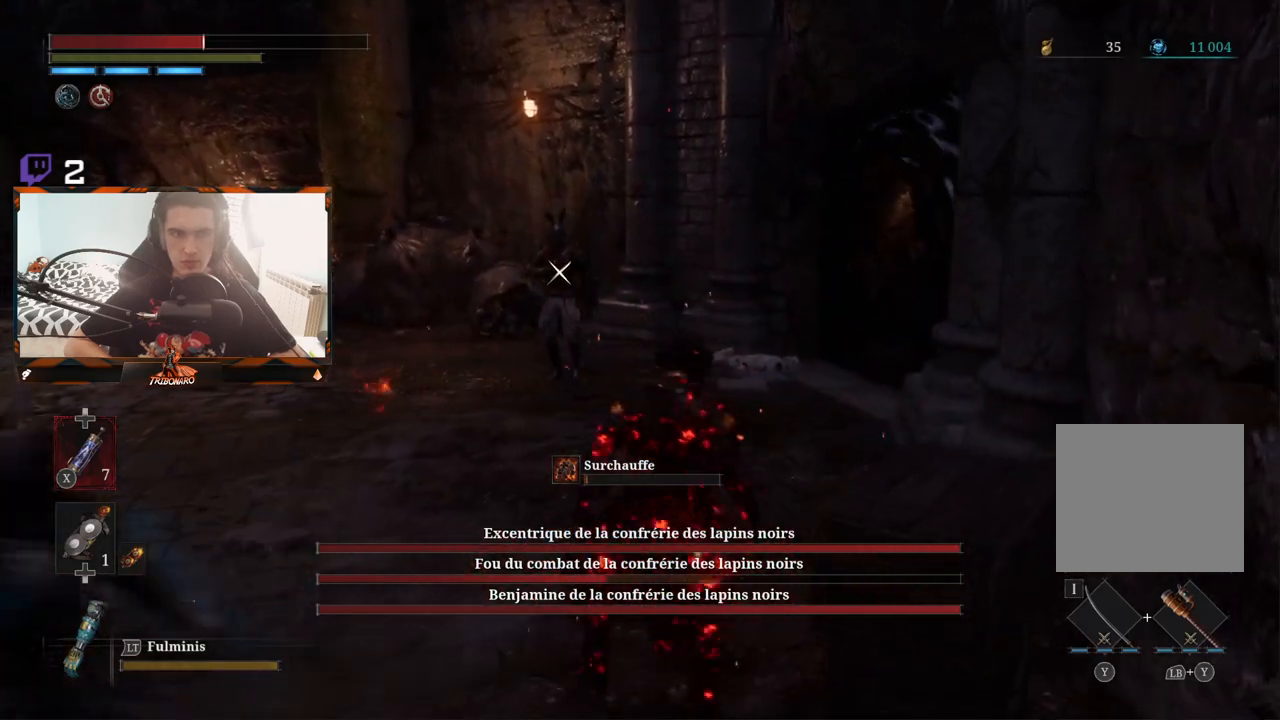
{"buttons": ["X"], "left_stick": "up", "right_stick": "center", "events": [[450, "X", "down"]]}
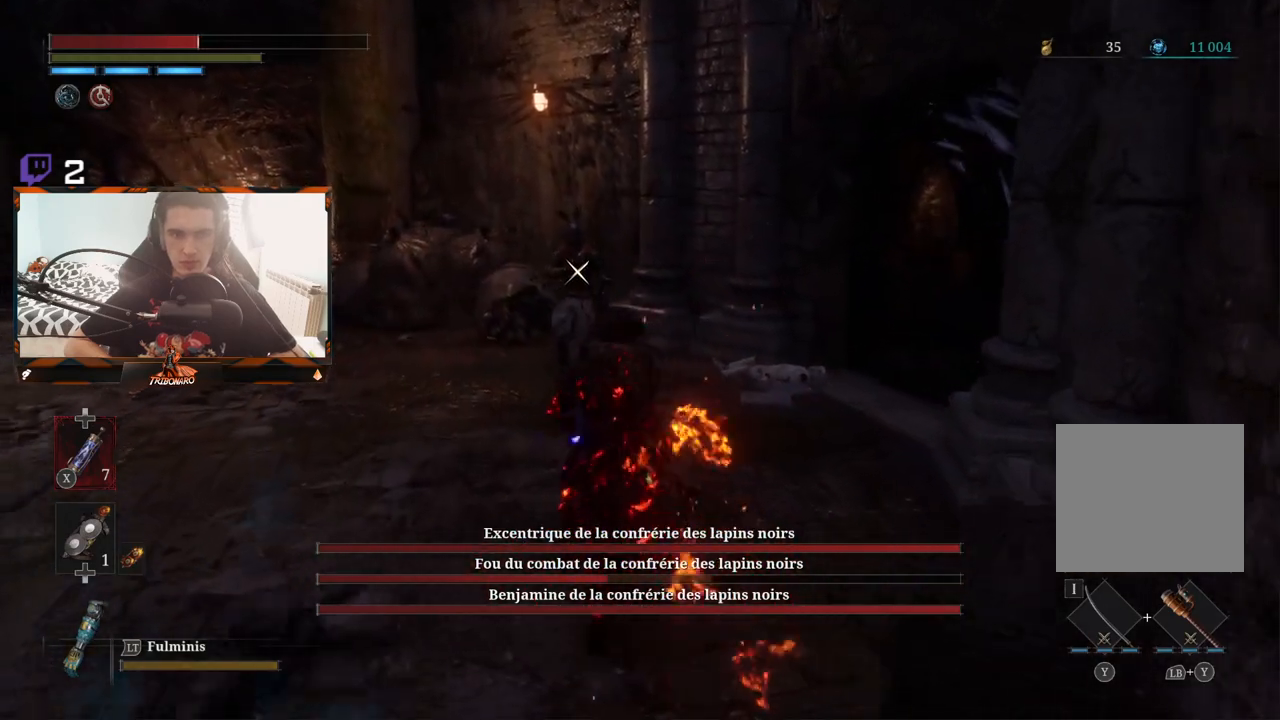
{"buttons": [], "left_stick": "up", "right_stick": "center", "events": [[50, "X", "up"]]}
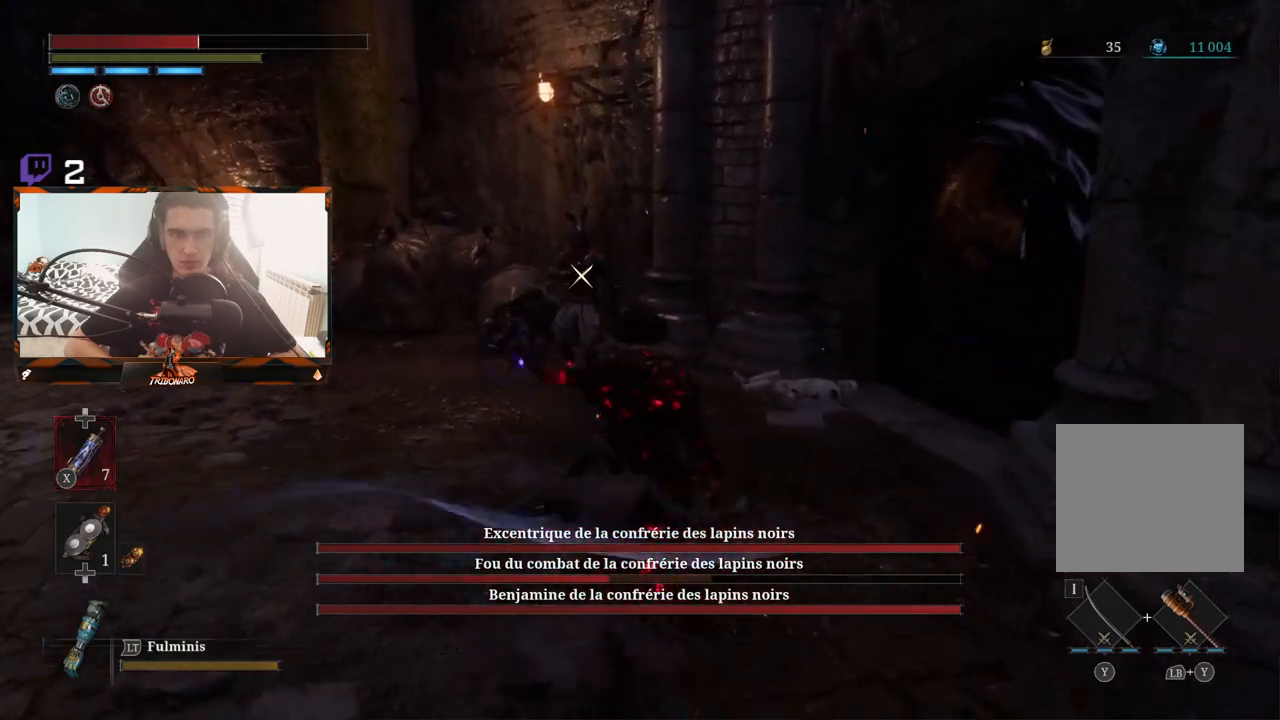
{"buttons": [], "left_stick": "up", "right_stick": "center", "events": []}
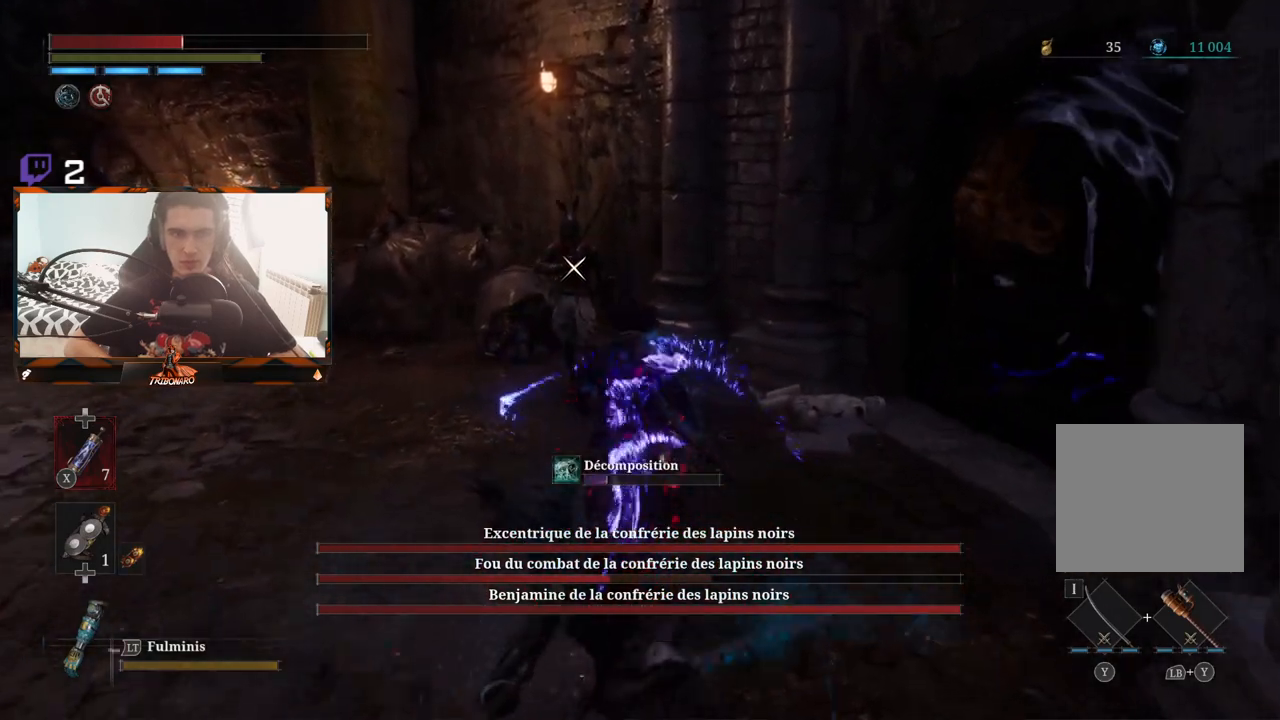
{"buttons": ["X"], "left_stick": "up-left", "right_stick": "center", "events": [[150, "left_stick", "up-left"], [433, "X", "down"]]}
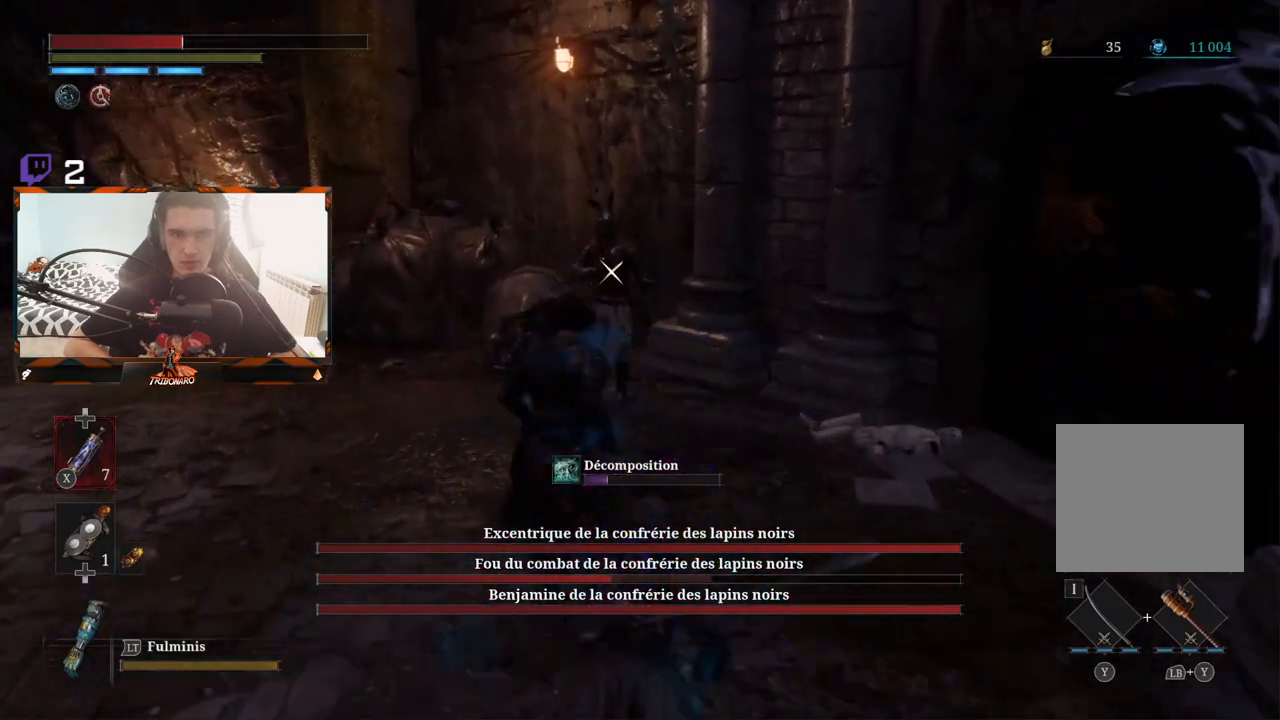
{"buttons": ["B"], "left_stick": "up-left", "right_stick": "center", "events": [[17, "X", "up"], [350, "B", "down"], [400, "B", "up"], [450, "B", "down"]]}
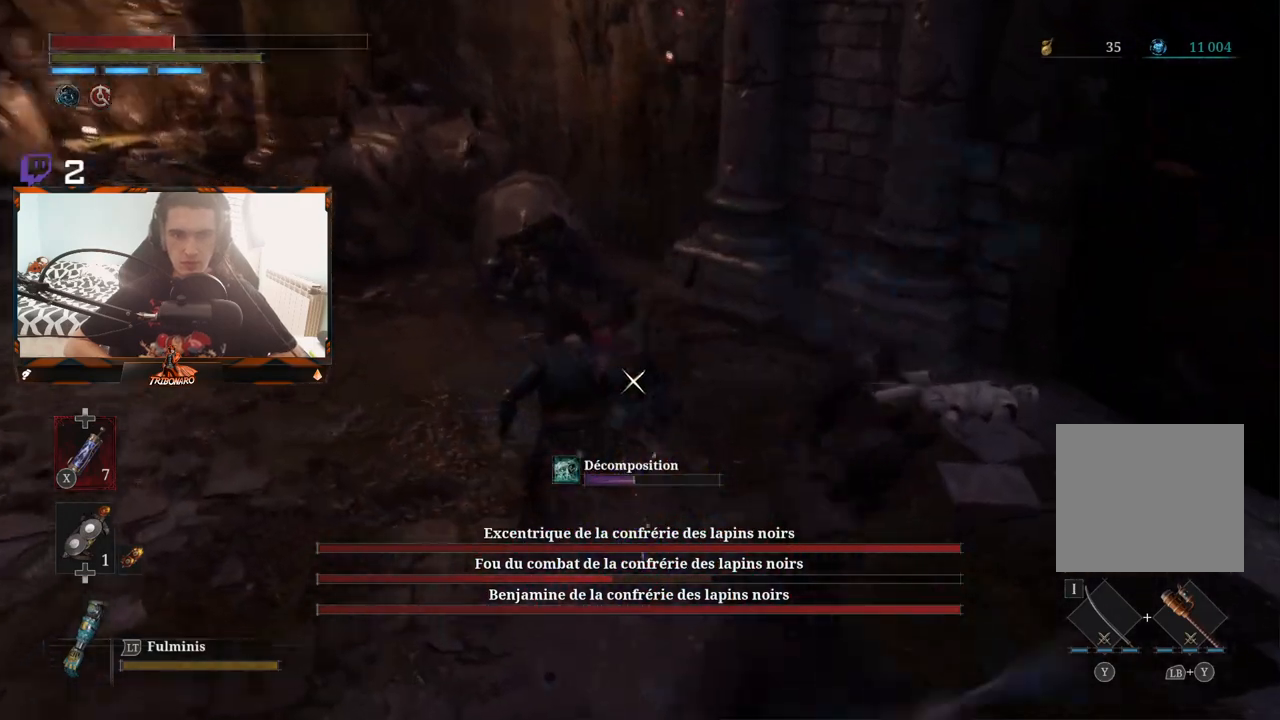
{"buttons": [], "left_stick": "left", "right_stick": "center", "events": [[33, "B", "up"], [100, "B", "down"], [183, "B", "up"], [250, "B", "down"], [283, "left_stick", "left"], [333, "B", "up"], [400, "B", "down"], [483, "B", "up"]]}
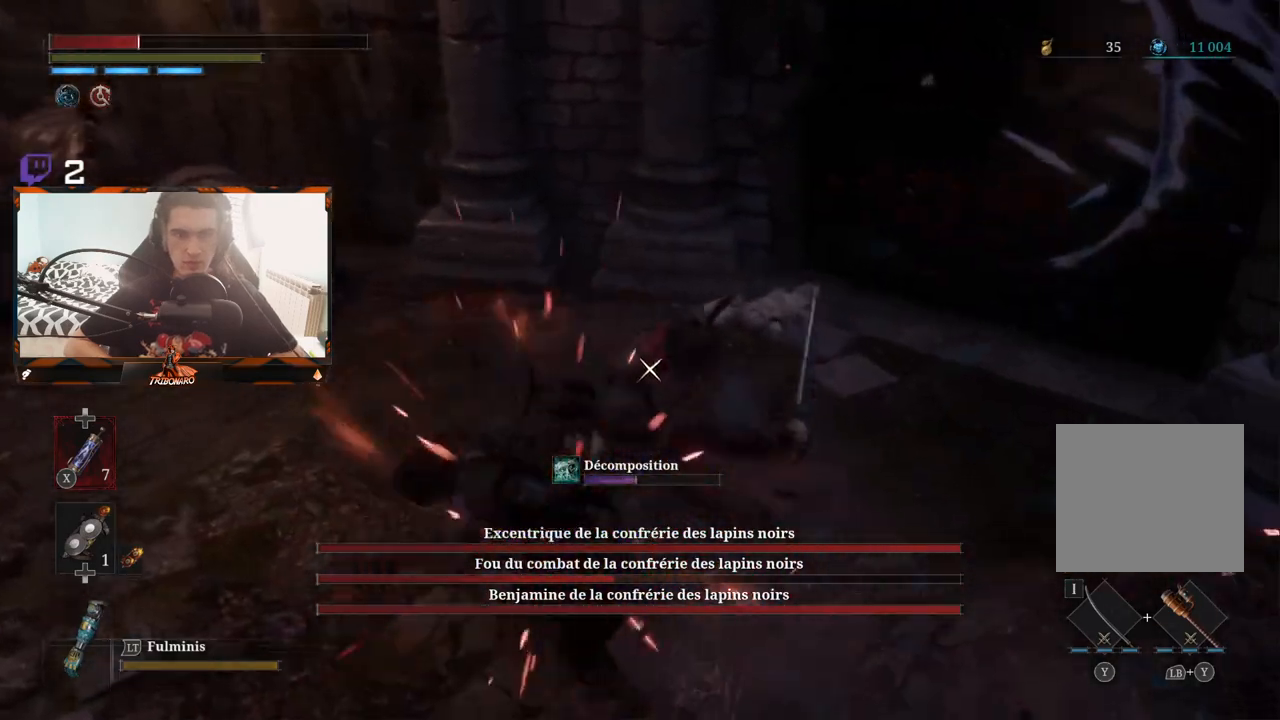
{"buttons": ["B"], "left_stick": "down-left", "right_stick": "center", "events": [[17, "left_stick", "down-left"], [50, "B", "down"], [133, "B", "up"], [200, "B", "down"], [283, "B", "up"], [350, "B", "down"], [433, "B", "up"], [500, "B", "down"]]}
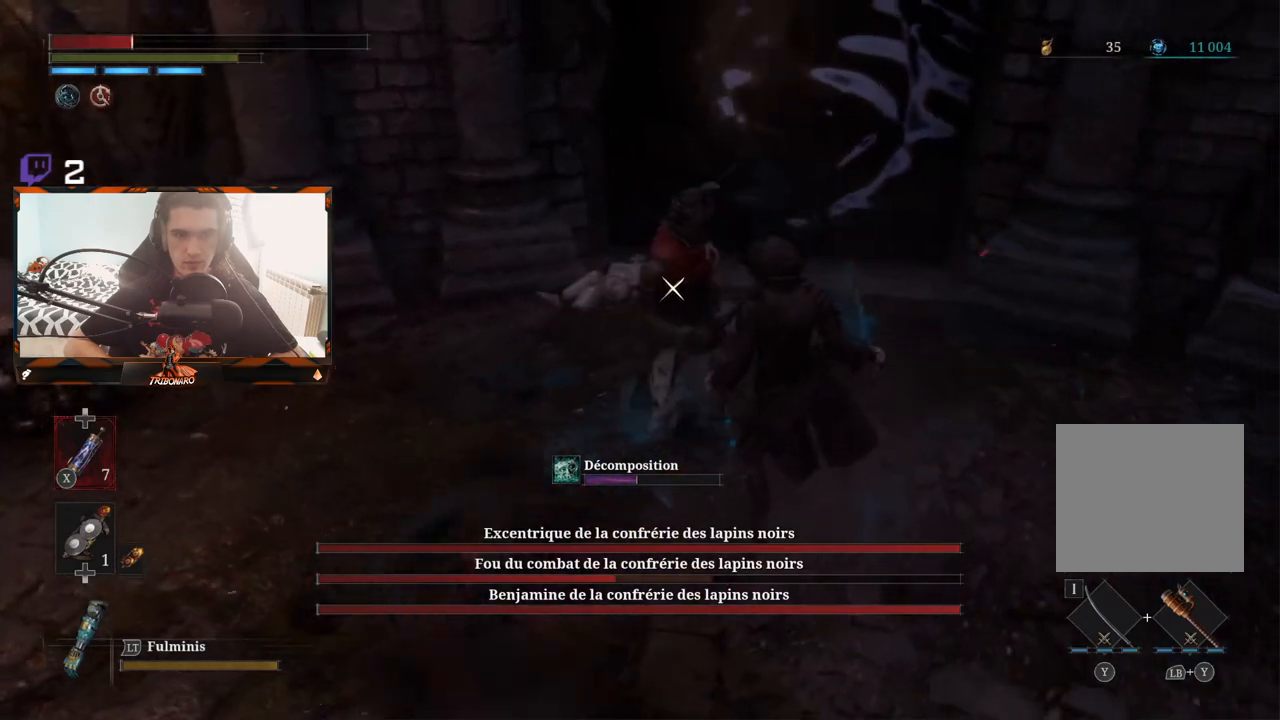
{"buttons": [], "left_stick": "down-left", "right_stick": "center", "events": [[100, "B", "up"], [150, "B", "down"], [233, "B", "up"]]}
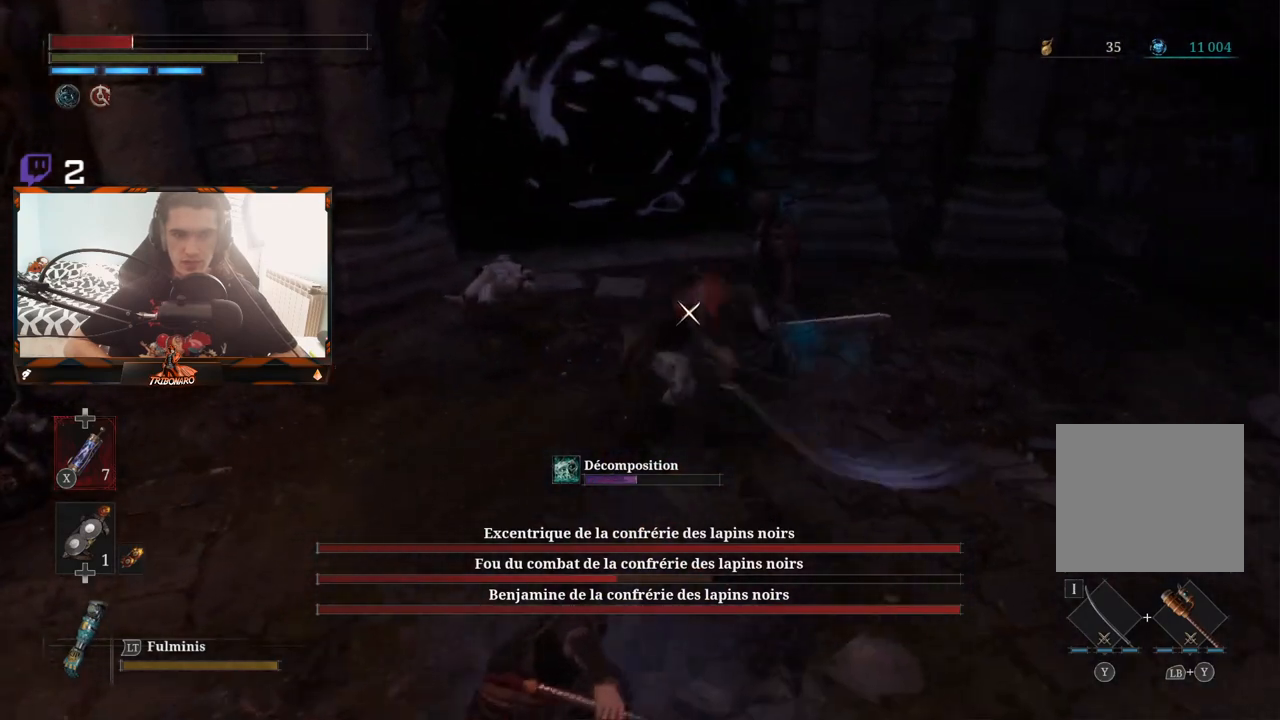
{"buttons": [], "left_stick": "down-left", "right_stick": "center", "events": [[117, "B", "down"], [200, "B", "up"]]}
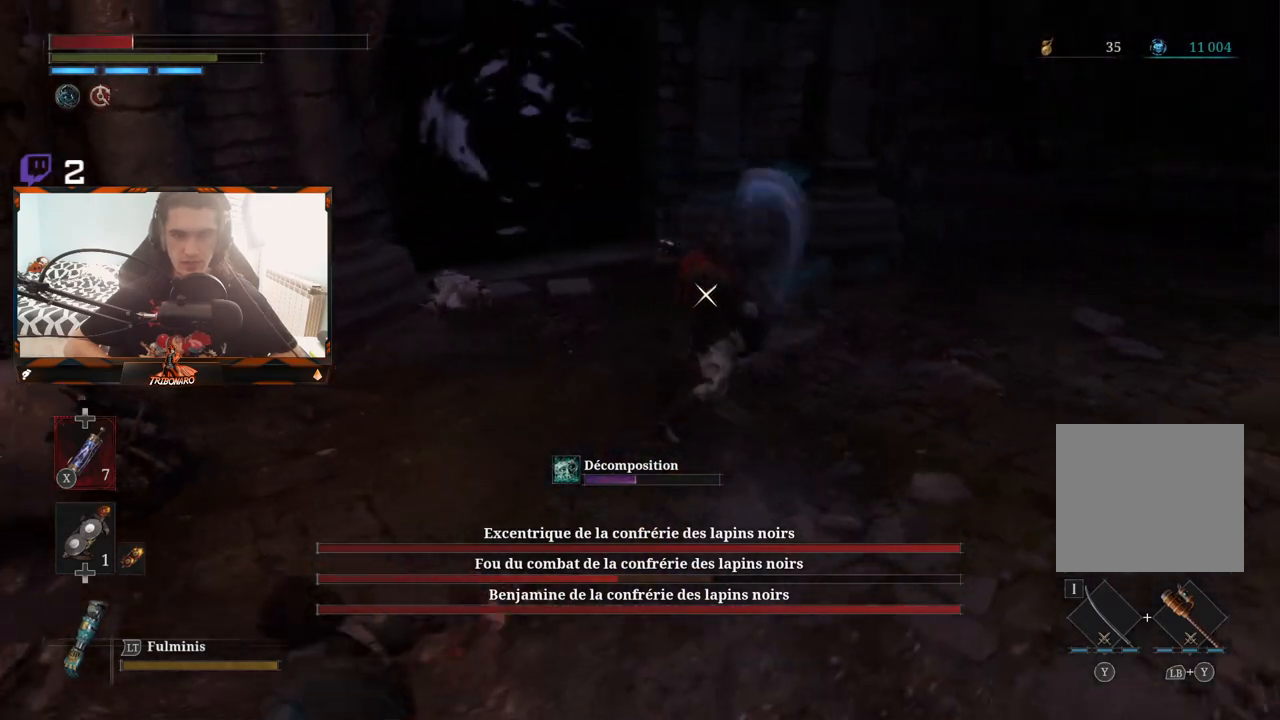
{"buttons": [], "left_stick": "down-left", "right_stick": "center", "events": [[250, "X", "down"], [350, "X", "up"]]}
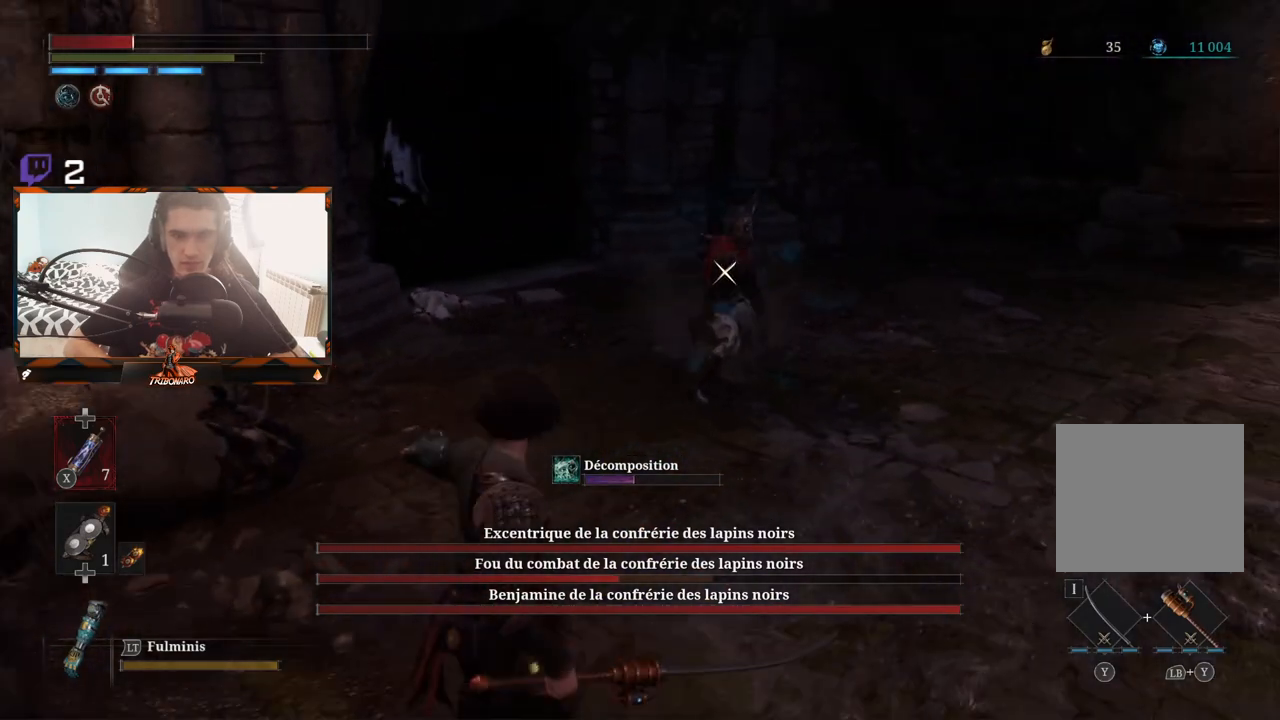
{"buttons": [], "left_stick": "down-left", "right_stick": "center", "events": []}
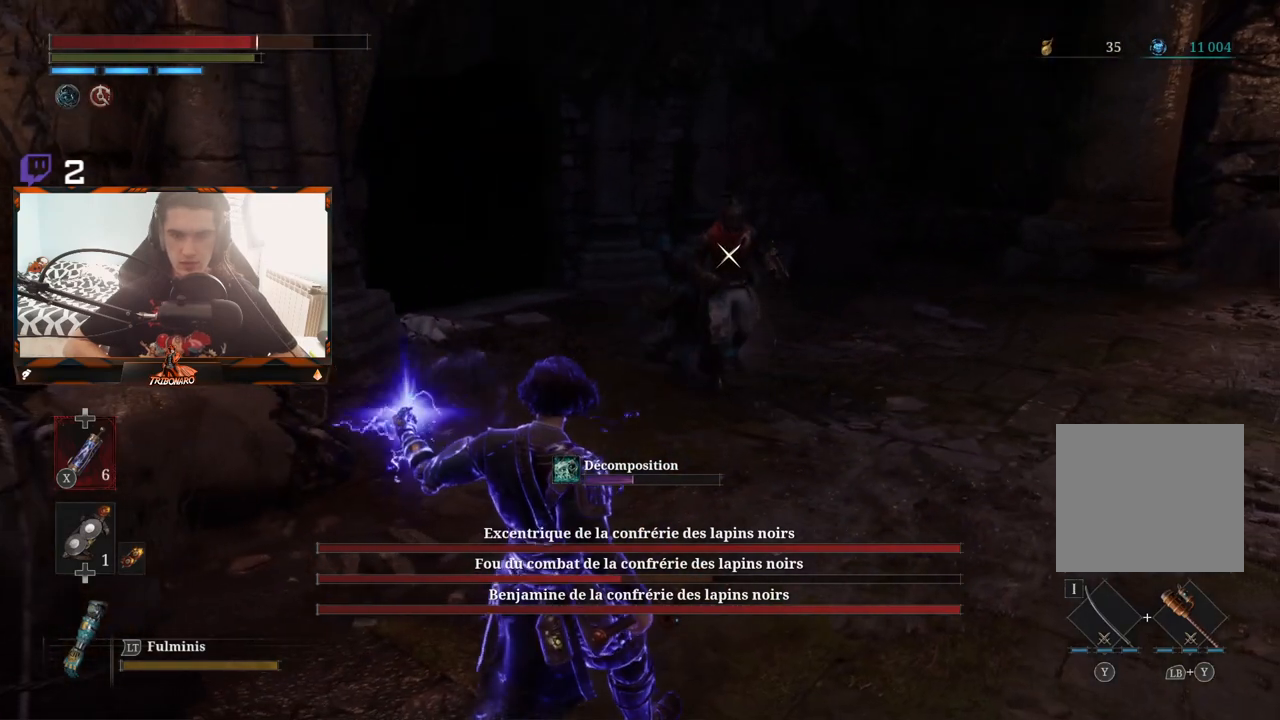
{"buttons": [], "left_stick": "down", "right_stick": "center", "events": [[217, "left_stick", "down"]]}
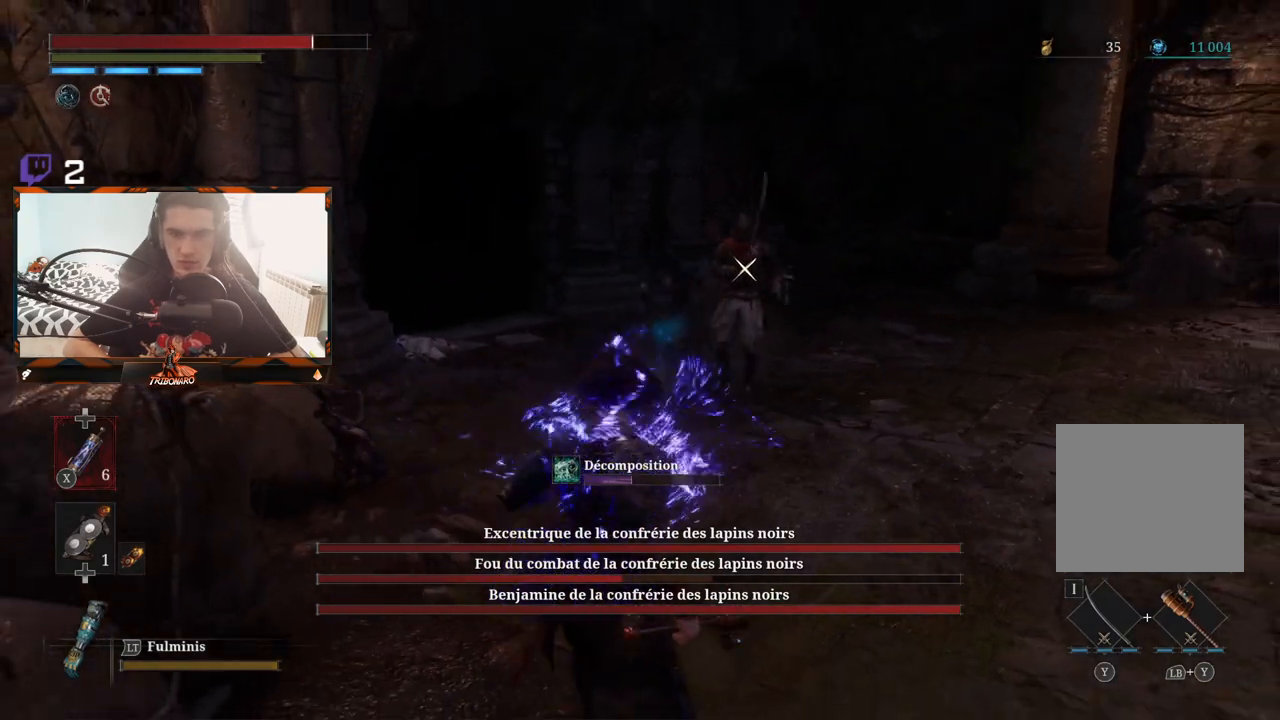
{"buttons": [], "left_stick": "down-right", "right_stick": "center", "events": [[300, "left_stick", "down-right"]]}
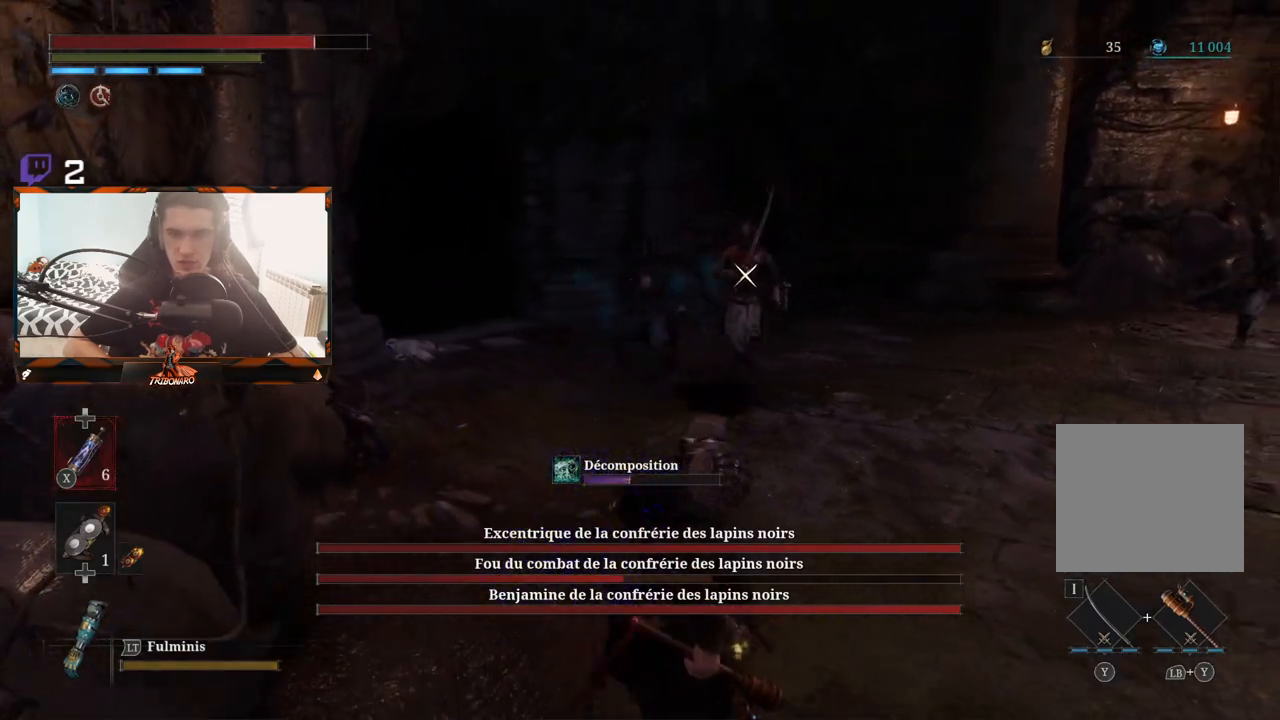
{"buttons": [], "left_stick": "down-right", "right_stick": "center", "events": []}
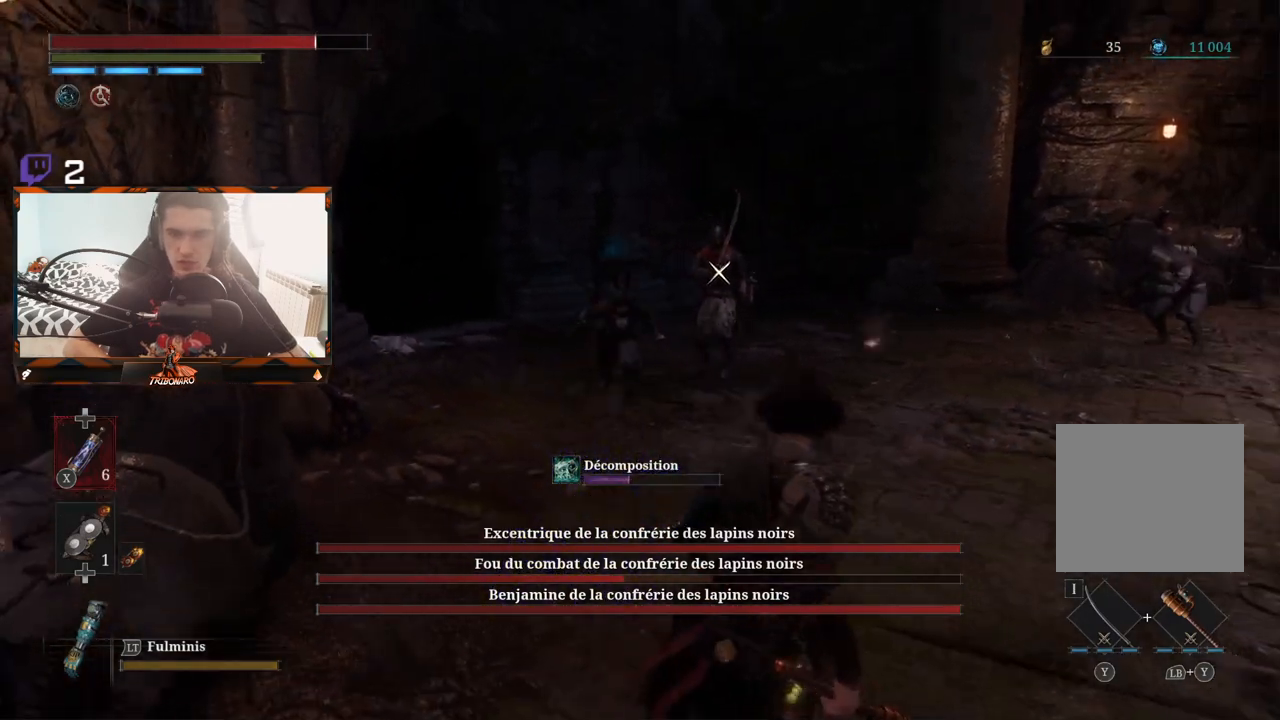
{"buttons": [], "left_stick": "down-right", "right_stick": "center", "events": []}
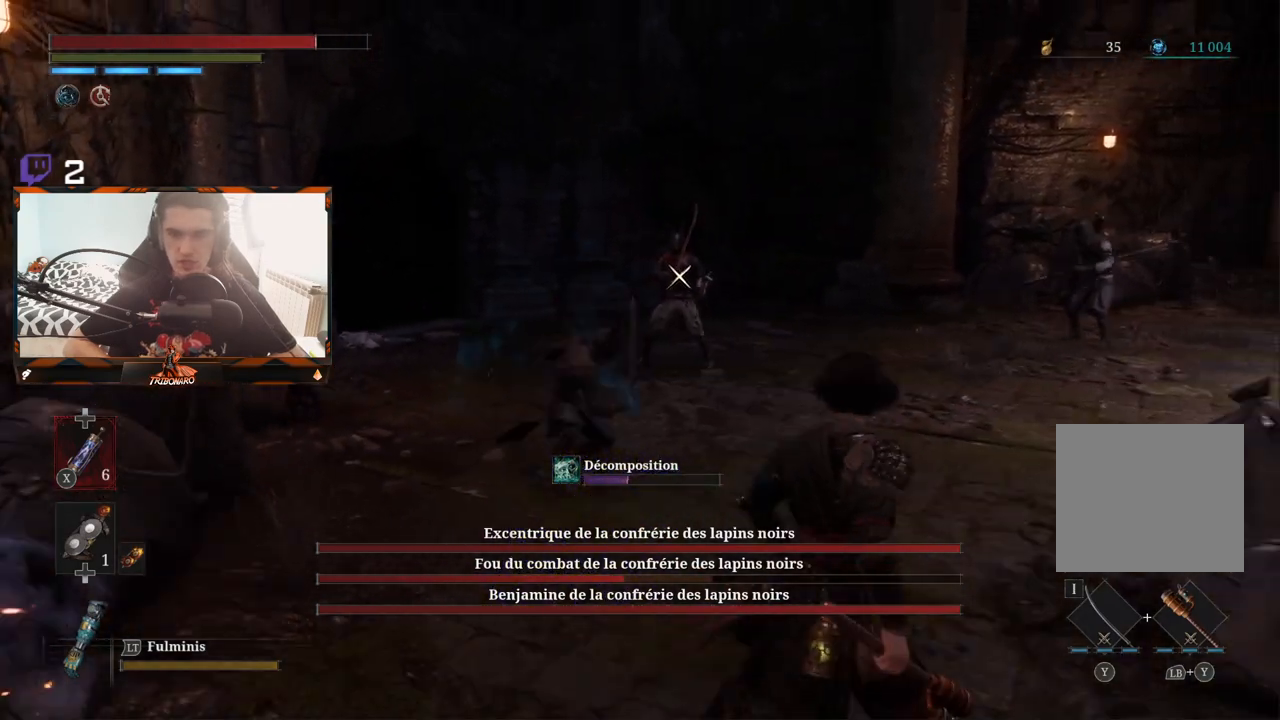
{"buttons": ["L1", "L3"], "left_stick": "down-right", "right_stick": "center", "events": [[417, "L1", "down"], [467, "L3", "down"]]}
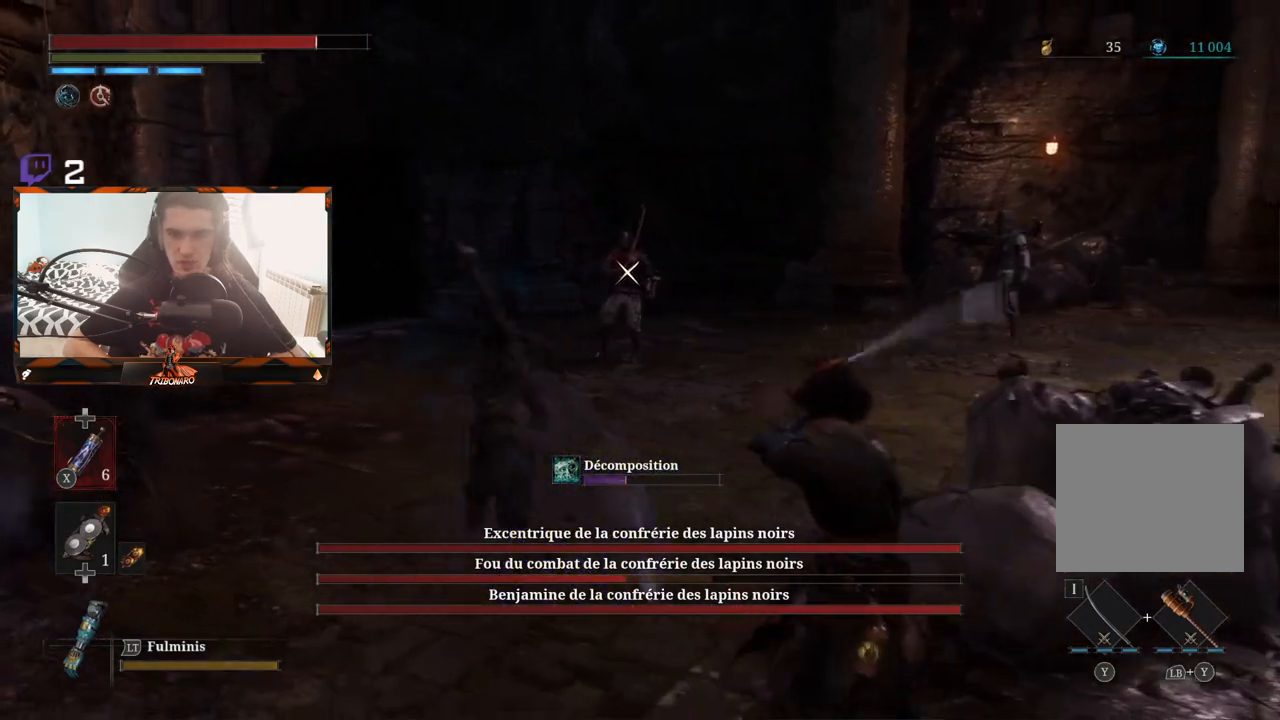
{"buttons": [], "left_stick": "down-right", "right_stick": "center", "events": [[17, "L3", "up"], [83, "L1", "up"]]}
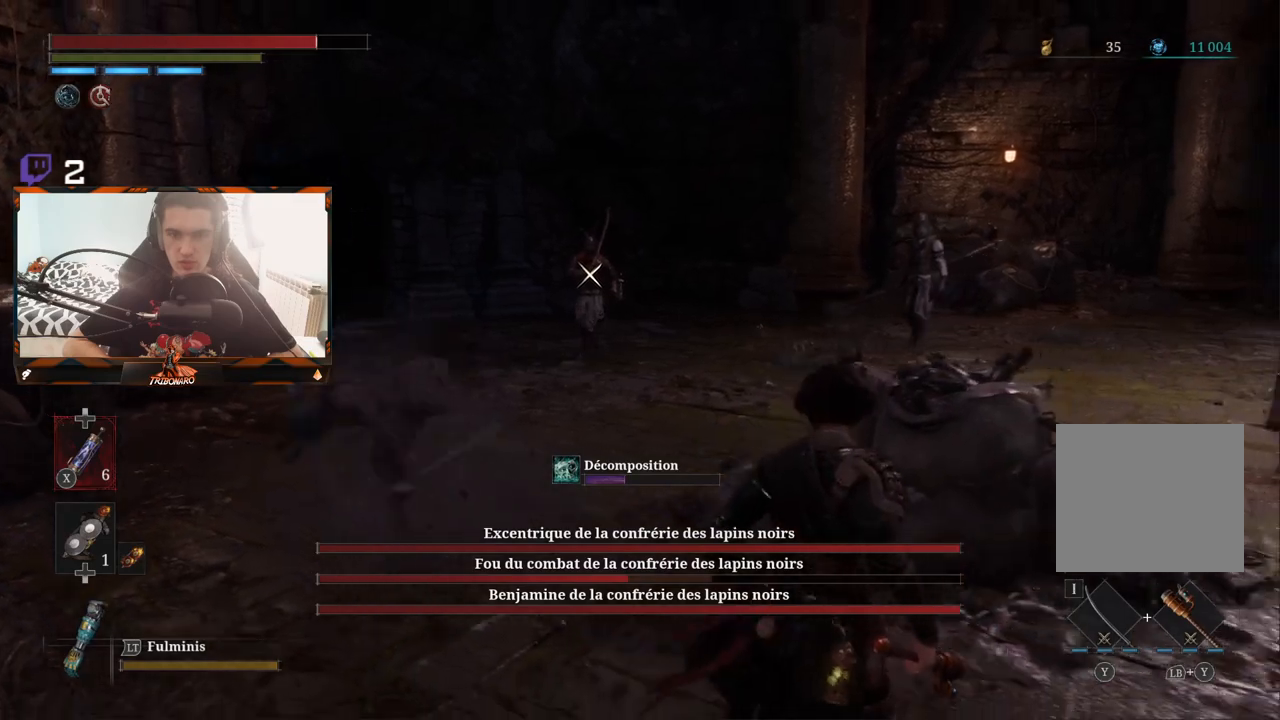
{"buttons": [], "left_stick": "down-right", "right_stick": "center", "events": []}
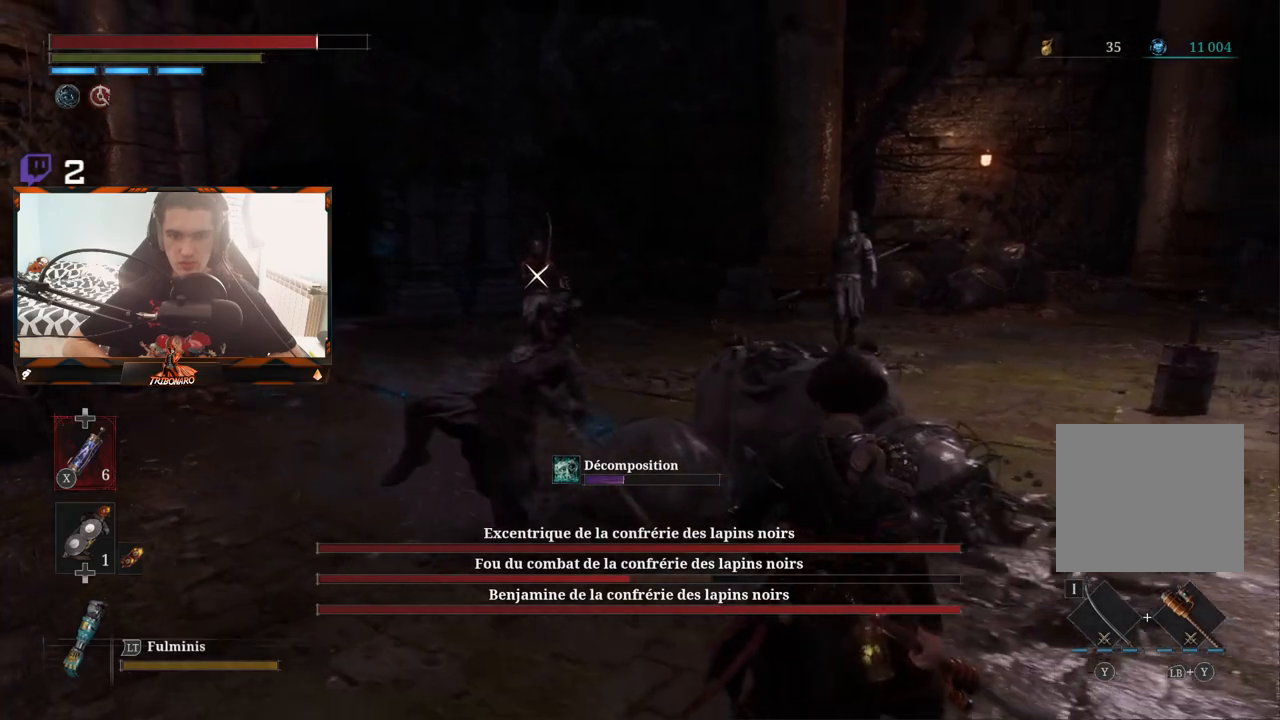
{"buttons": [], "left_stick": "up-left", "right_stick": "center", "events": [[50, "R1", "down"], [150, "R1", "up"], [183, "left_stick", "up-left"]]}
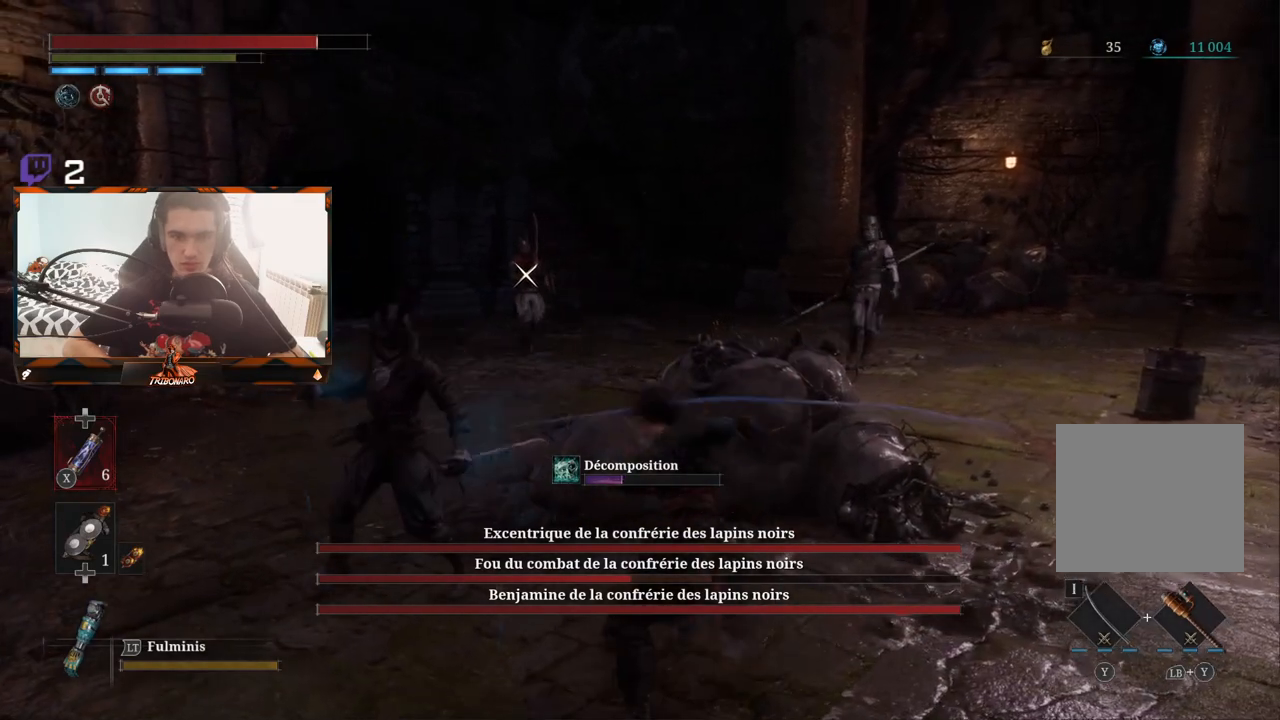
{"buttons": [], "left_stick": "up-left", "right_stick": "center", "events": [[317, "R1", "down"], [467, "R1", "up"]]}
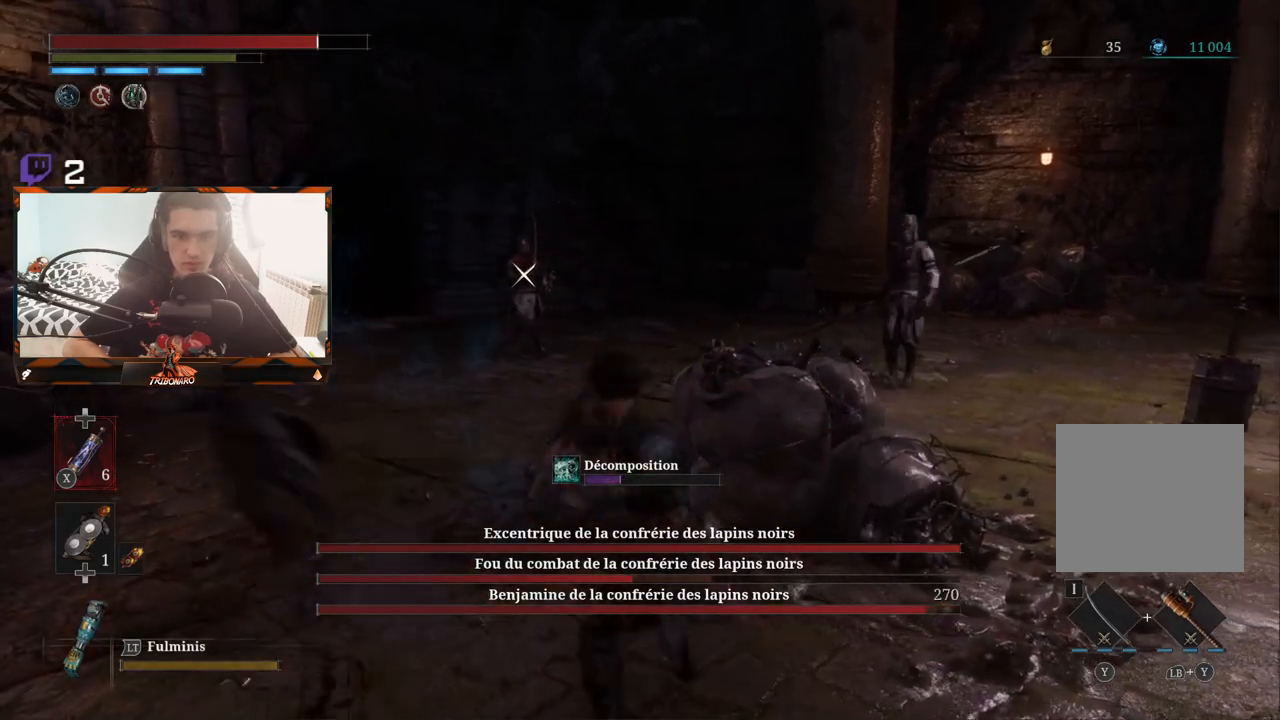
{"buttons": [], "left_stick": "center", "right_stick": "center", "events": [[383, "left_stick", "center"]]}